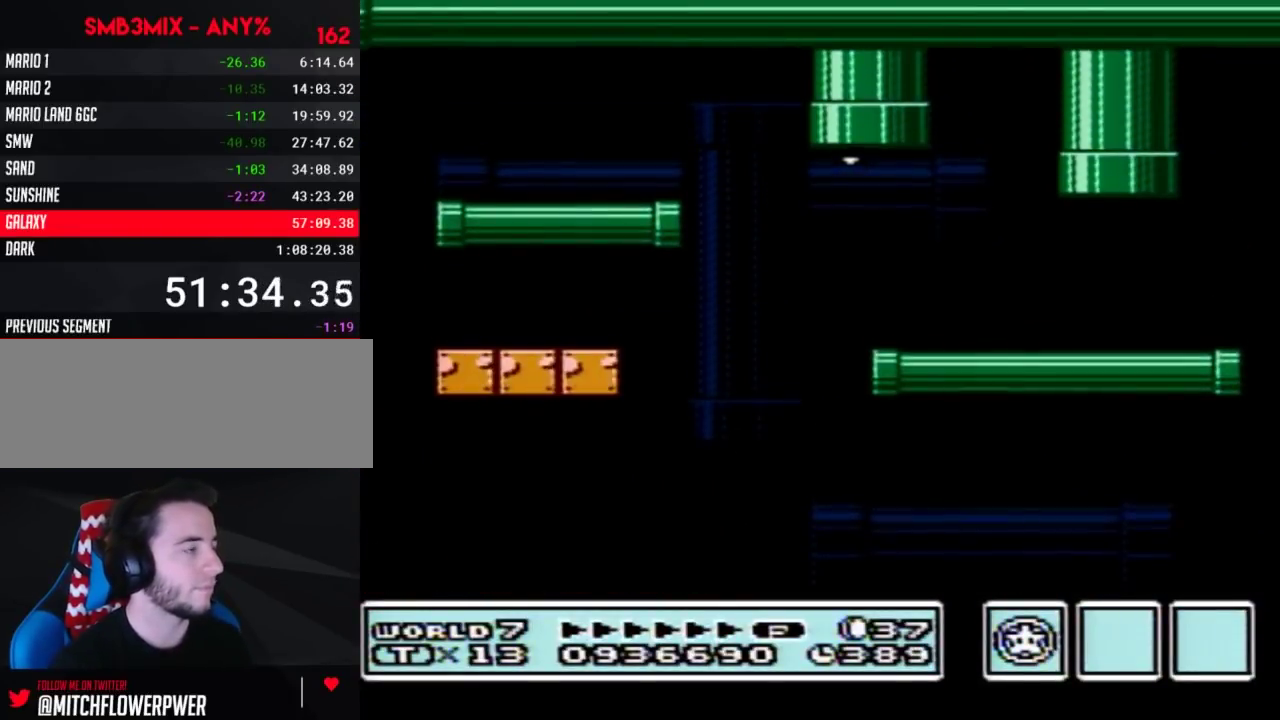
Gameplay with a controller (Nintendo layout); each line is a JSON object with the inputs held at the frame after it. "events" lists button and stick changes between this image and that frame as [ms after this image, input, new state], when the widget could be followed in between. Not read: L3 R3.
{"buttons": [], "events": [[17, "B", "up"]]}
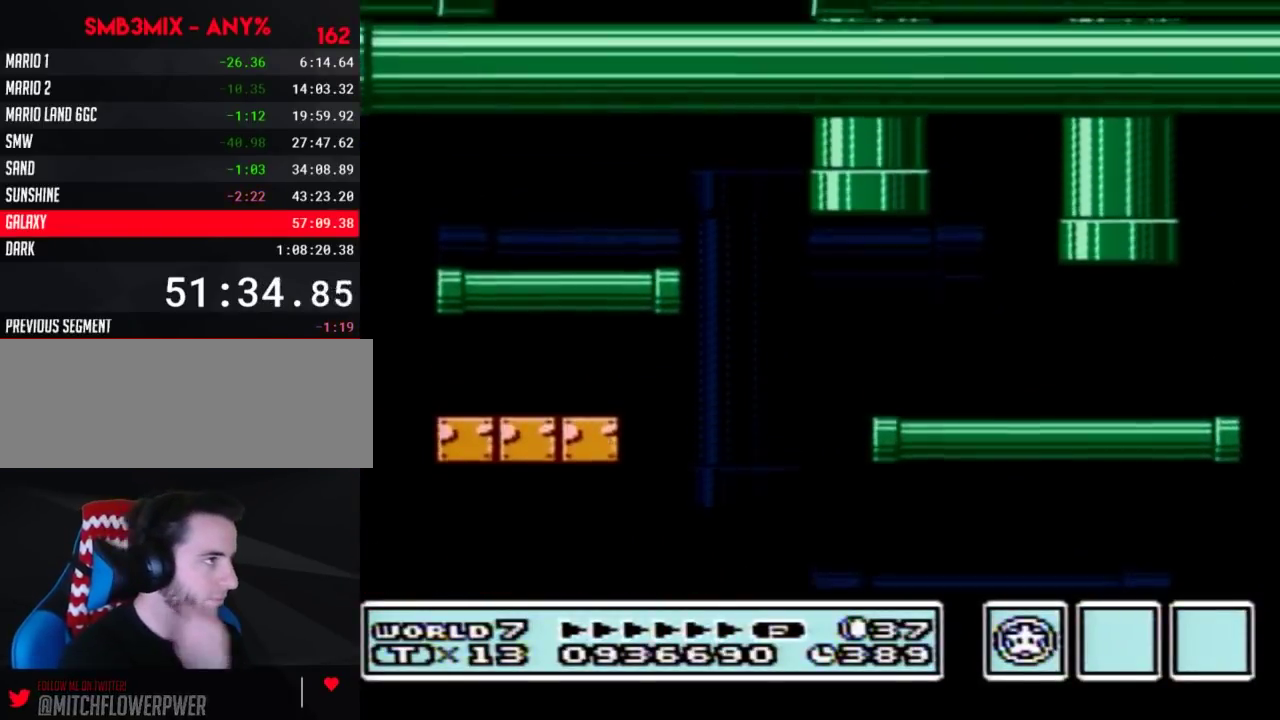
{"buttons": ["DPAD_RIGHT"], "events": [[217, "DPAD_RIGHT", "down"]]}
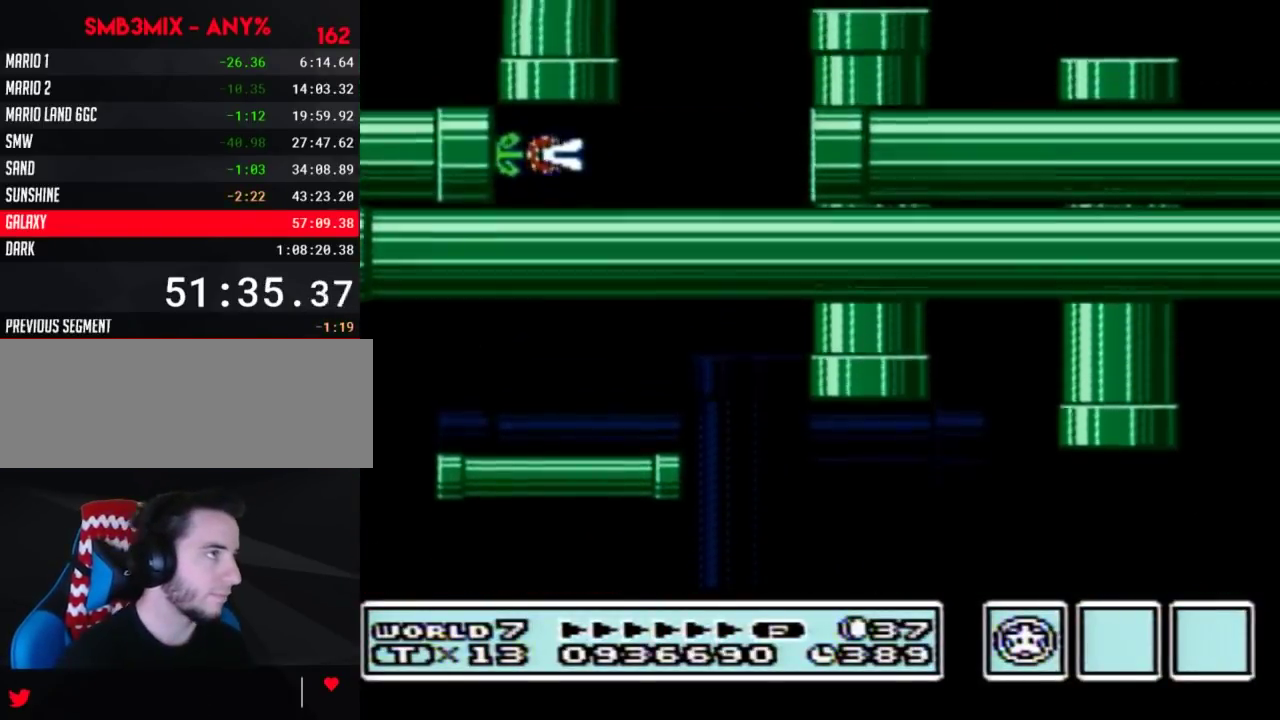
{"buttons": ["B", "DPAD_RIGHT"], "events": [[183, "B", "down"]]}
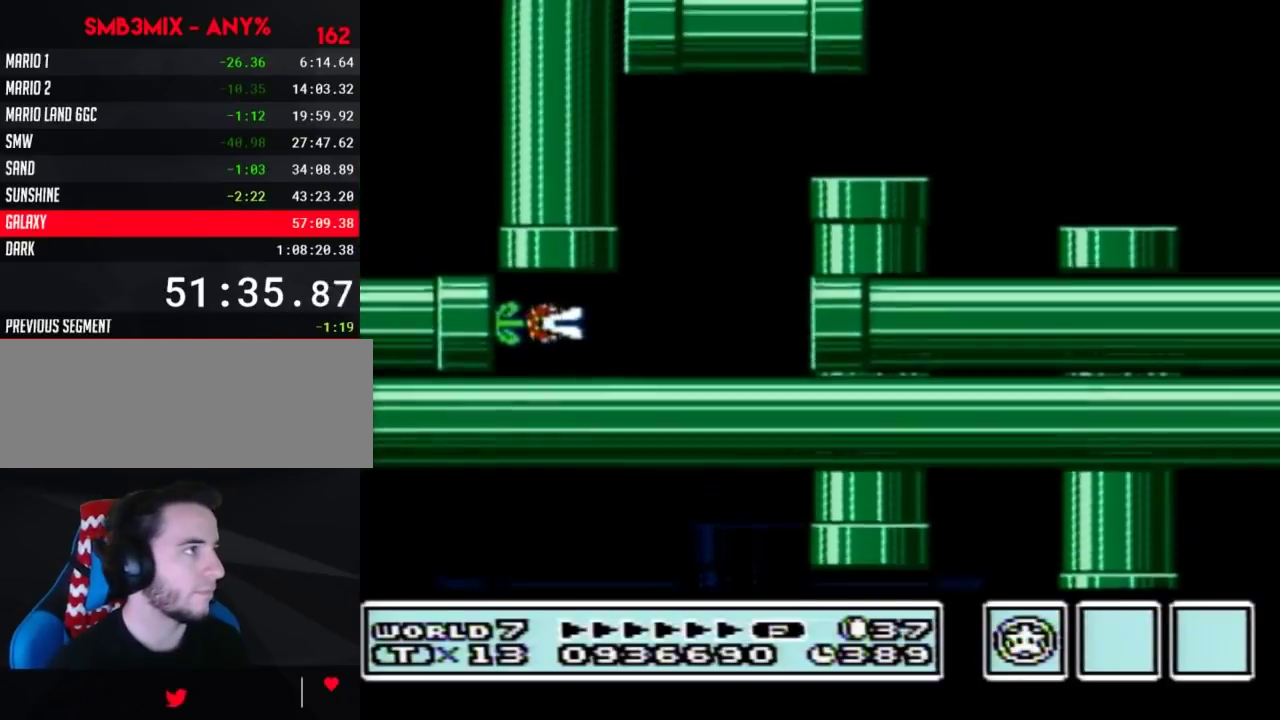
{"buttons": ["B", "DPAD_RIGHT"], "events": []}
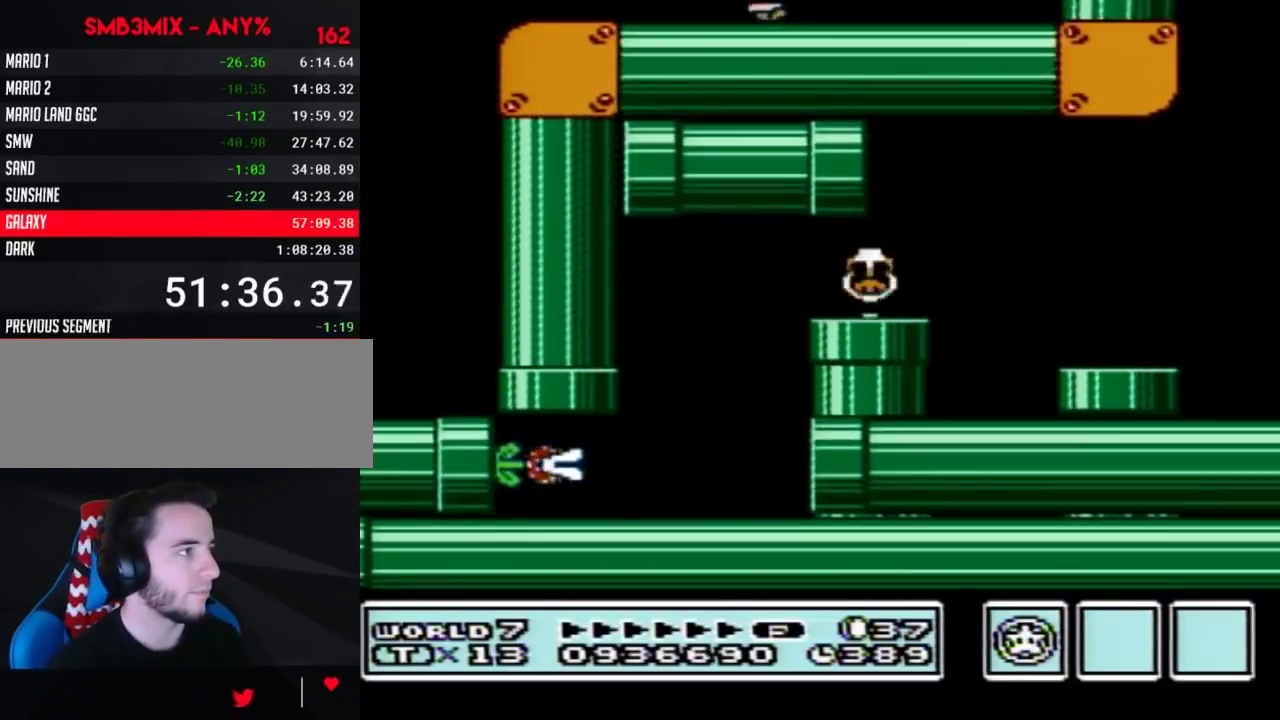
{"buttons": ["B", "DPAD_RIGHT"], "events": []}
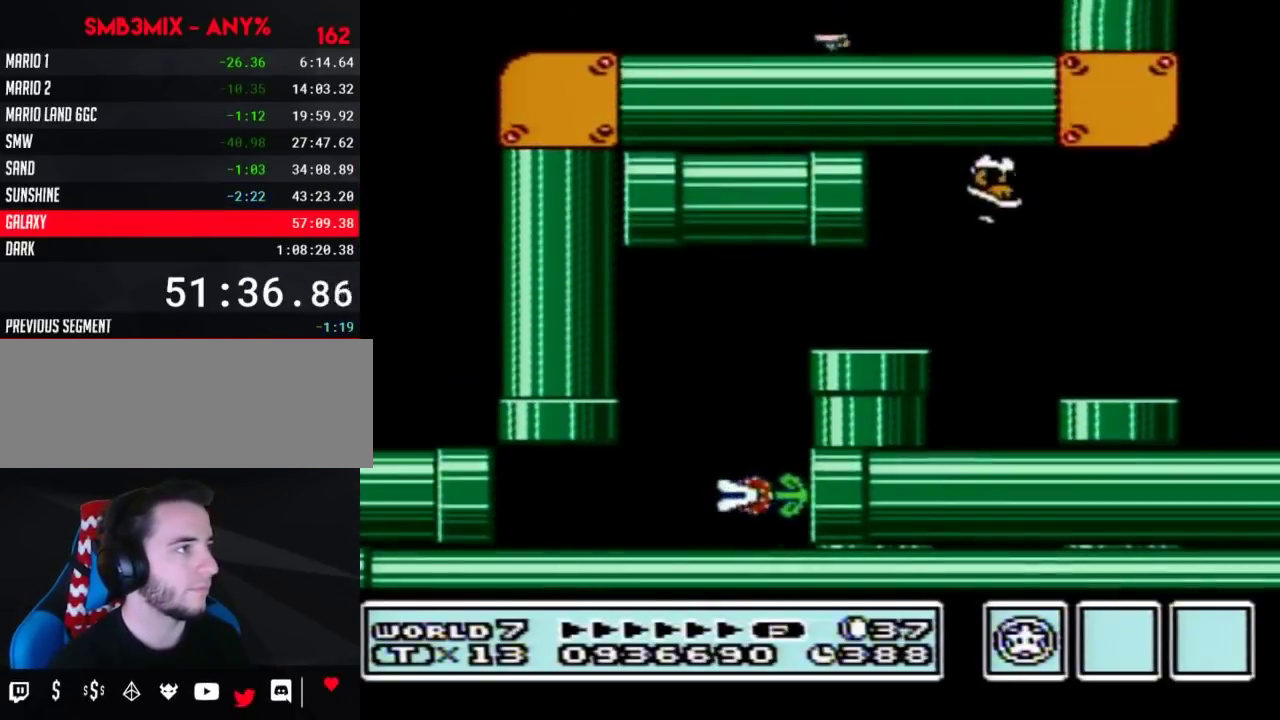
{"buttons": ["B", "DPAD_LEFT"], "events": [[417, "DPAD_RIGHT", "up"], [450, "DPAD_LEFT", "down"]]}
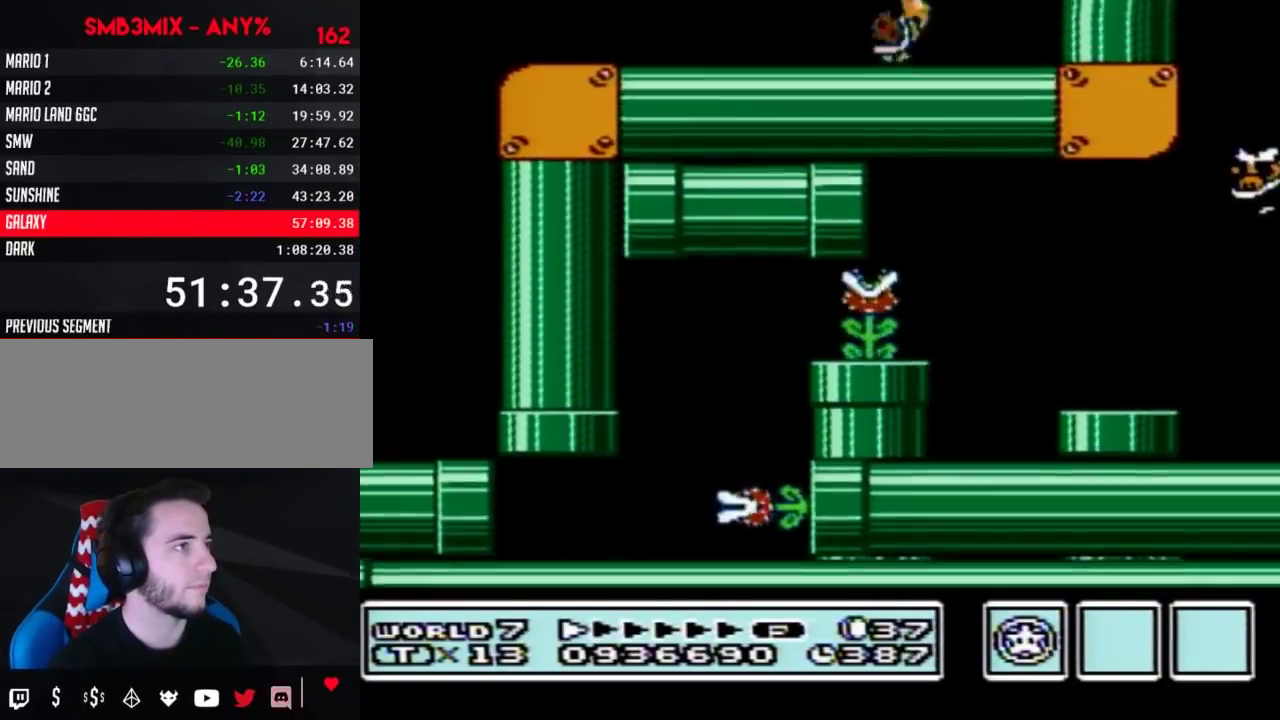
{"buttons": ["B", "DPAD_RIGHT"], "events": [[300, "DPAD_LEFT", "up"], [300, "DPAD_RIGHT", "down"]]}
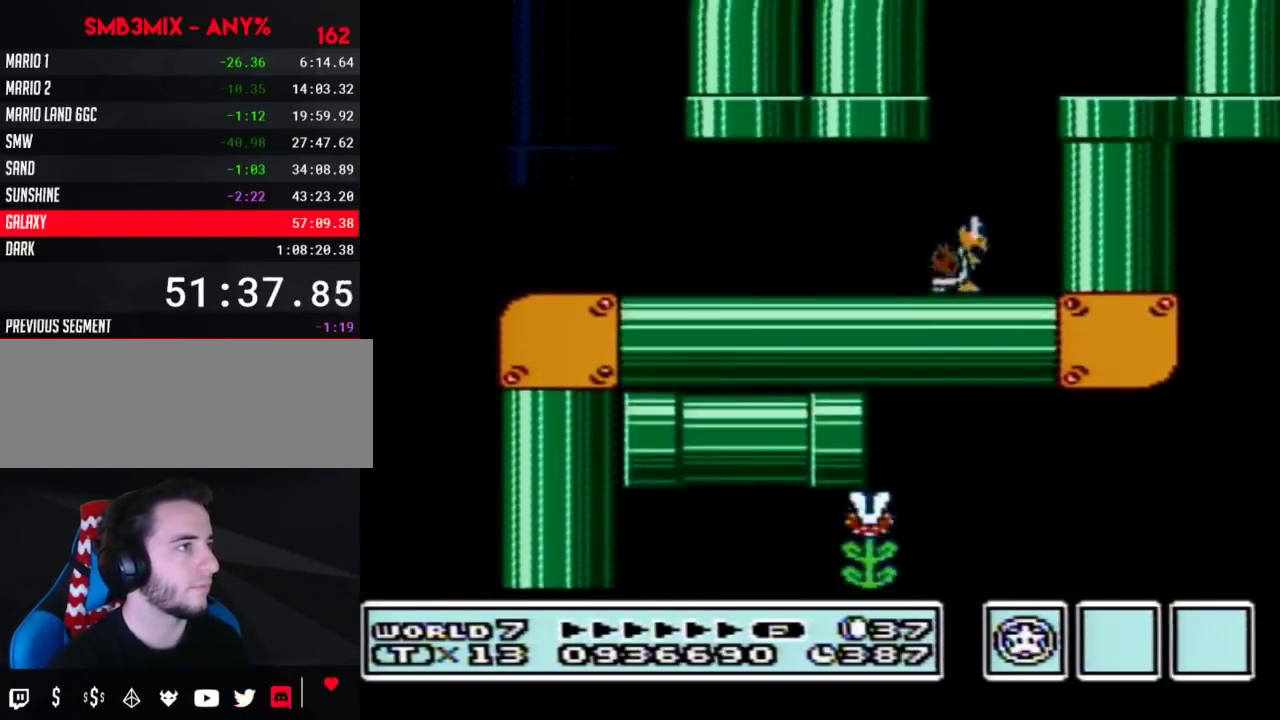
{"buttons": ["B", "DPAD_RIGHT"], "events": [[150, "DPAD_LEFT", "down"], [150, "DPAD_RIGHT", "up"], [433, "DPAD_LEFT", "up"], [433, "DPAD_RIGHT", "down"]]}
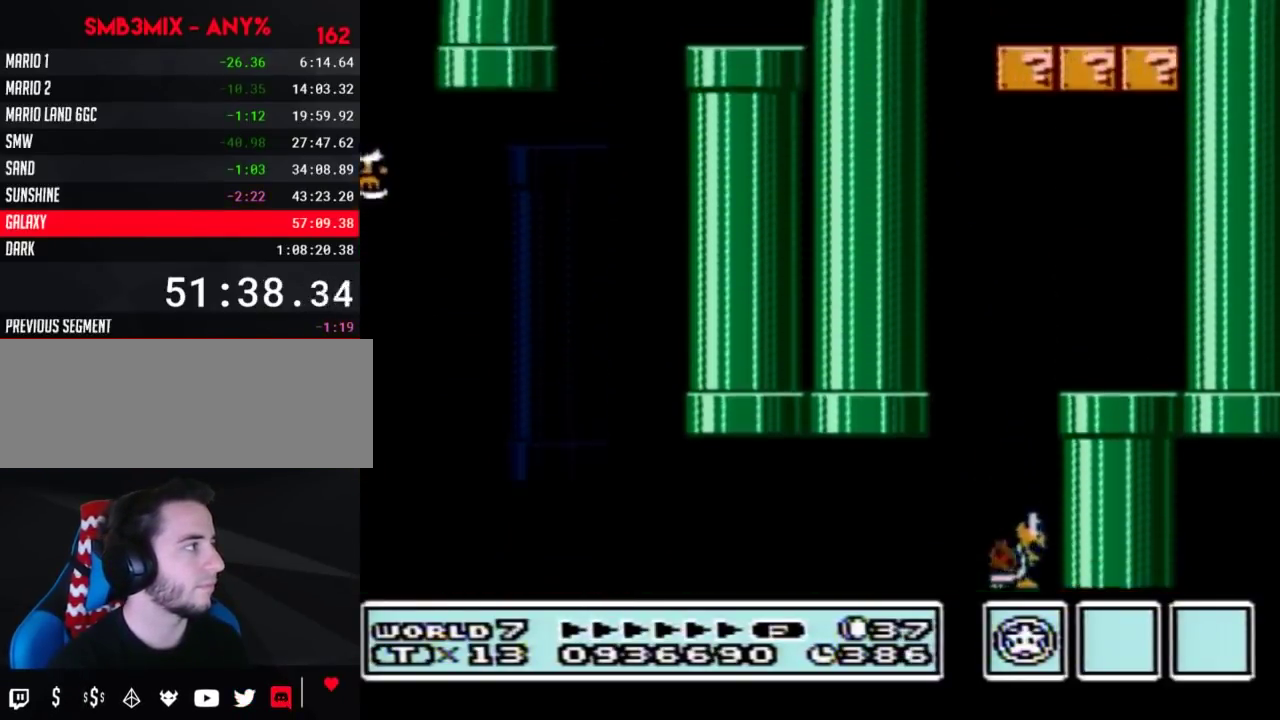
{"buttons": ["B", "DPAD_RIGHT"], "events": [[83, "DPAD_LEFT", "down"], [83, "DPAD_RIGHT", "up"], [217, "DPAD_LEFT", "up"], [217, "DPAD_RIGHT", "down"], [300, "DPAD_RIGHT", "up"], [333, "DPAD_LEFT", "down"], [400, "DPAD_LEFT", "up"], [400, "DPAD_RIGHT", "down"]]}
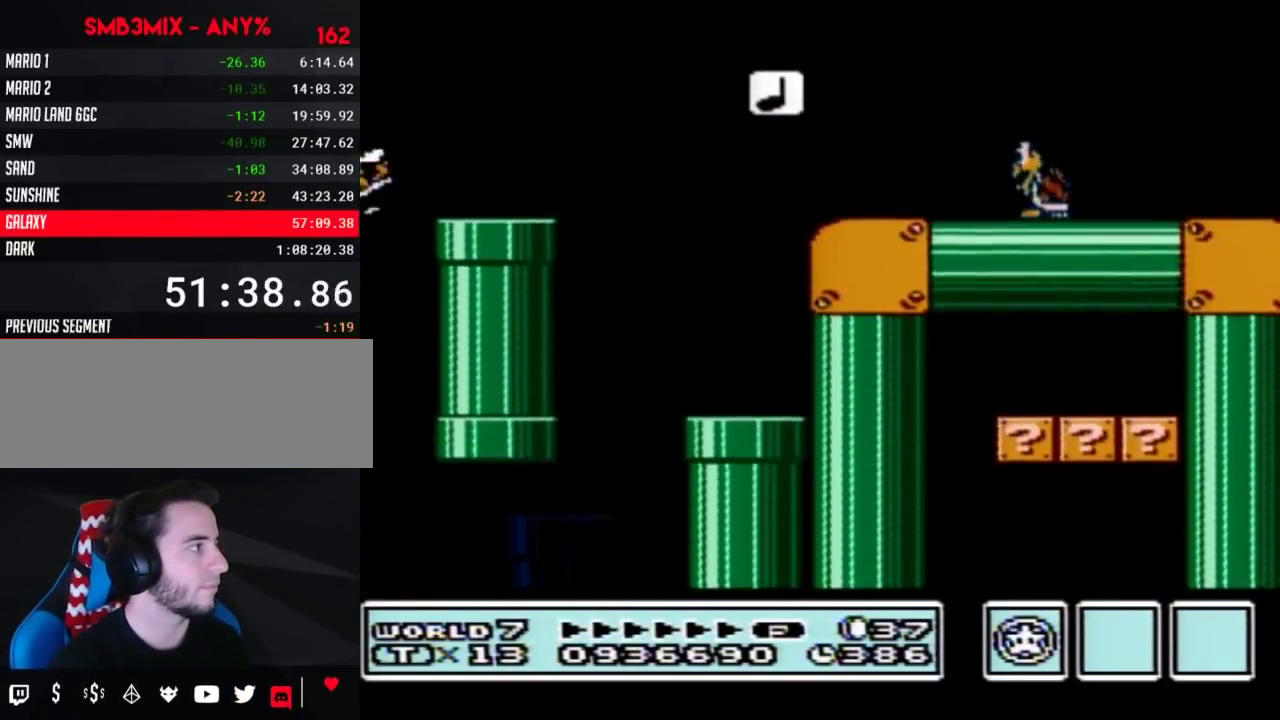
{"buttons": ["B", "DPAD_RIGHT"], "events": [[17, "DPAD_LEFT", "down"], [17, "DPAD_RIGHT", "up"], [117, "DPAD_LEFT", "up"], [117, "DPAD_RIGHT", "down"], [167, "DPAD_DOWN", "down"], [217, "DPAD_DOWN", "up"], [217, "DPAD_LEFT", "down"], [217, "DPAD_RIGHT", "up"], [300, "DPAD_LEFT", "up"], [333, "DPAD_RIGHT", "down"]]}
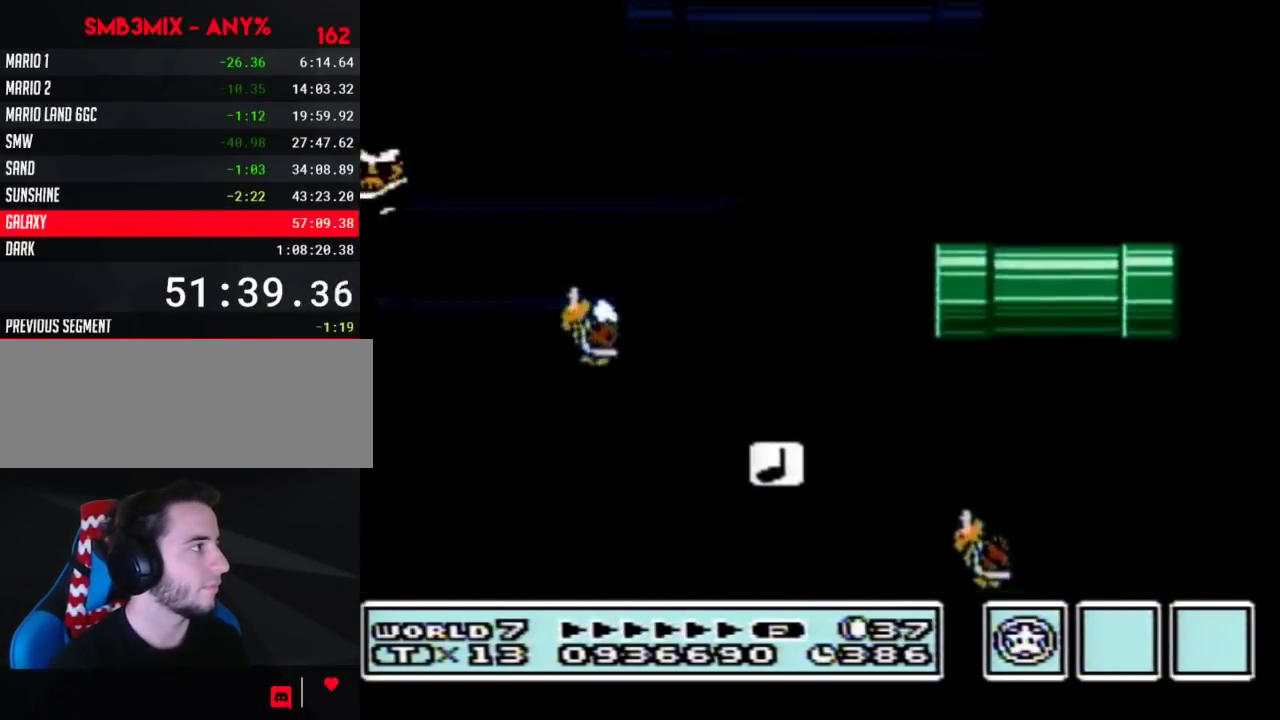
{"buttons": ["B", "DPAD_RIGHT"], "events": [[17, "DPAD_LEFT", "down"], [17, "DPAD_RIGHT", "up"], [83, "DPAD_LEFT", "up"], [117, "DPAD_RIGHT", "down"]]}
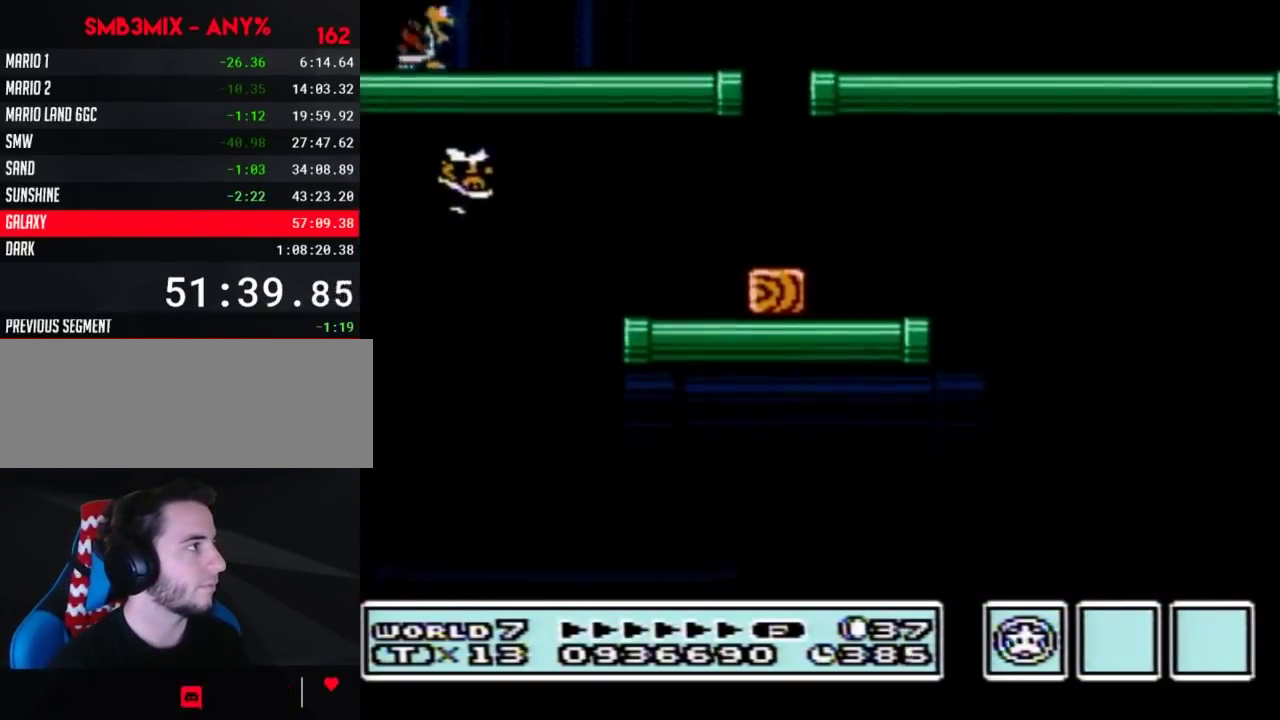
{"buttons": ["B"], "events": [[483, "DPAD_RIGHT", "up"]]}
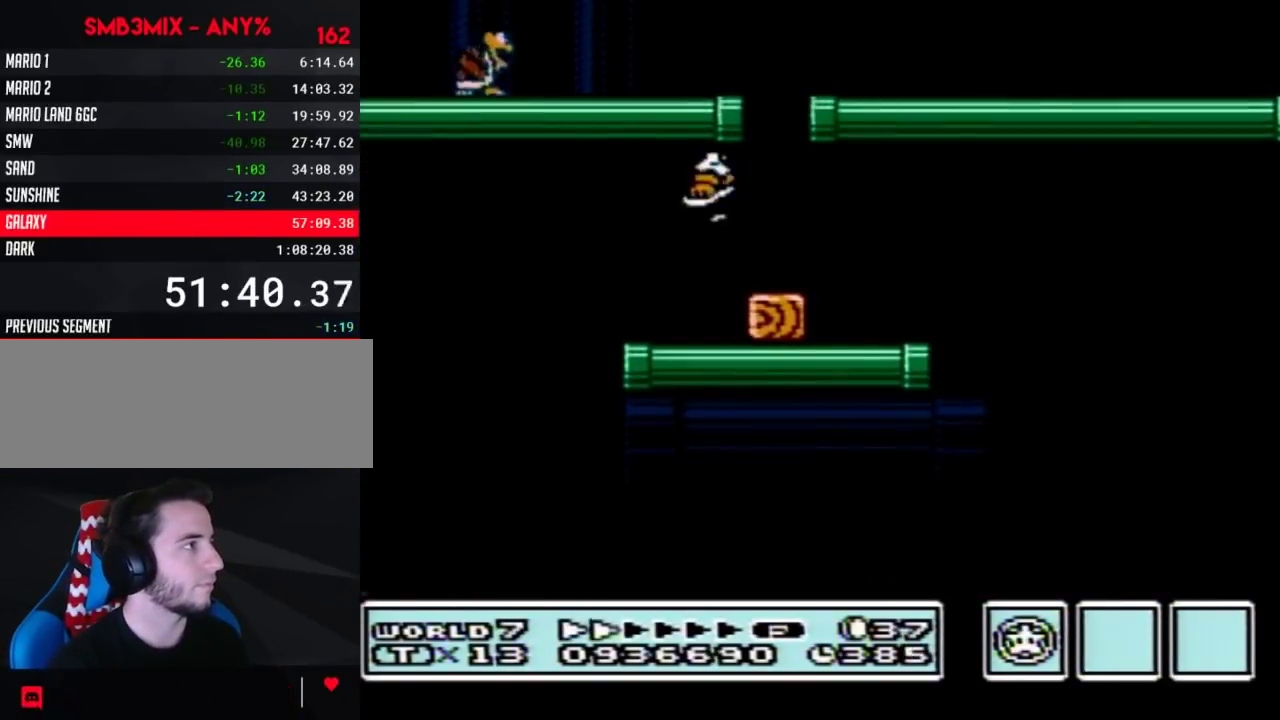
{"buttons": ["B", "DPAD_LEFT"], "events": [[17, "DPAD_LEFT", "down"], [367, "DPAD_LEFT", "up"], [367, "DPAD_RIGHT", "down"], [433, "DPAD_RIGHT", "up"], [450, "DPAD_LEFT", "down"]]}
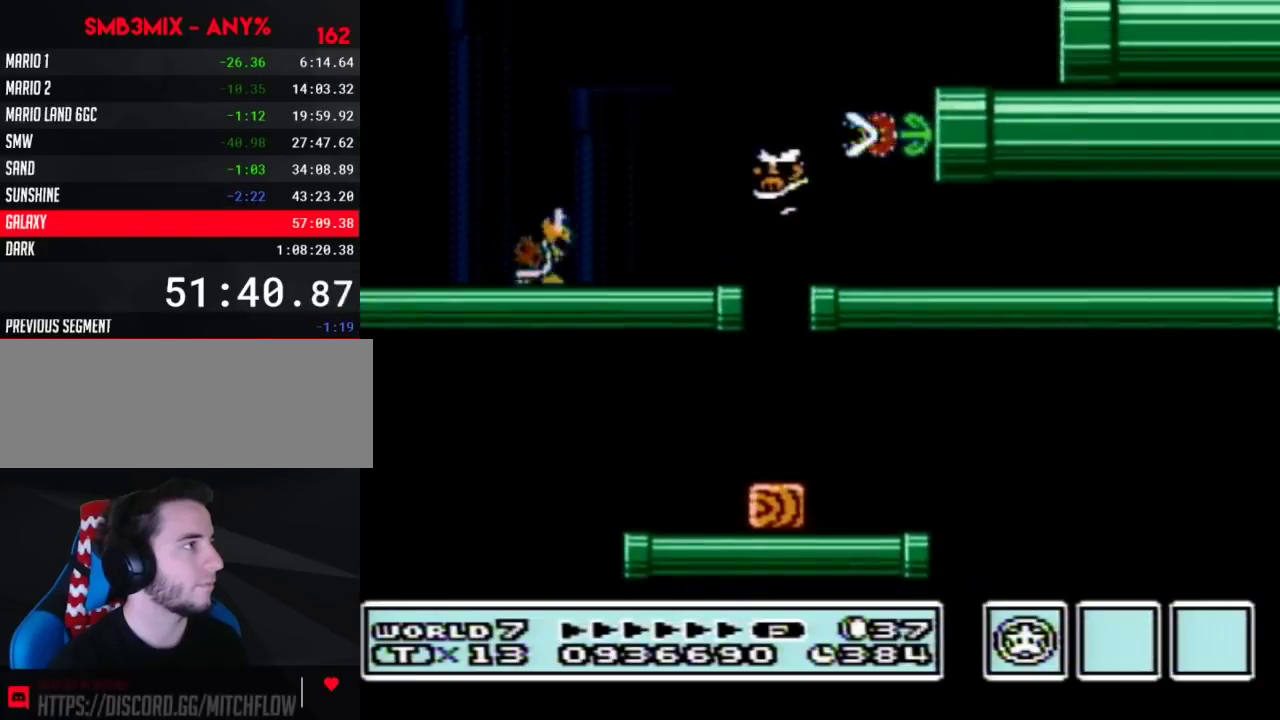
{"buttons": ["B", "DPAD_RIGHT"], "events": [[83, "DPAD_LEFT", "up"], [83, "DPAD_RIGHT", "down"]]}
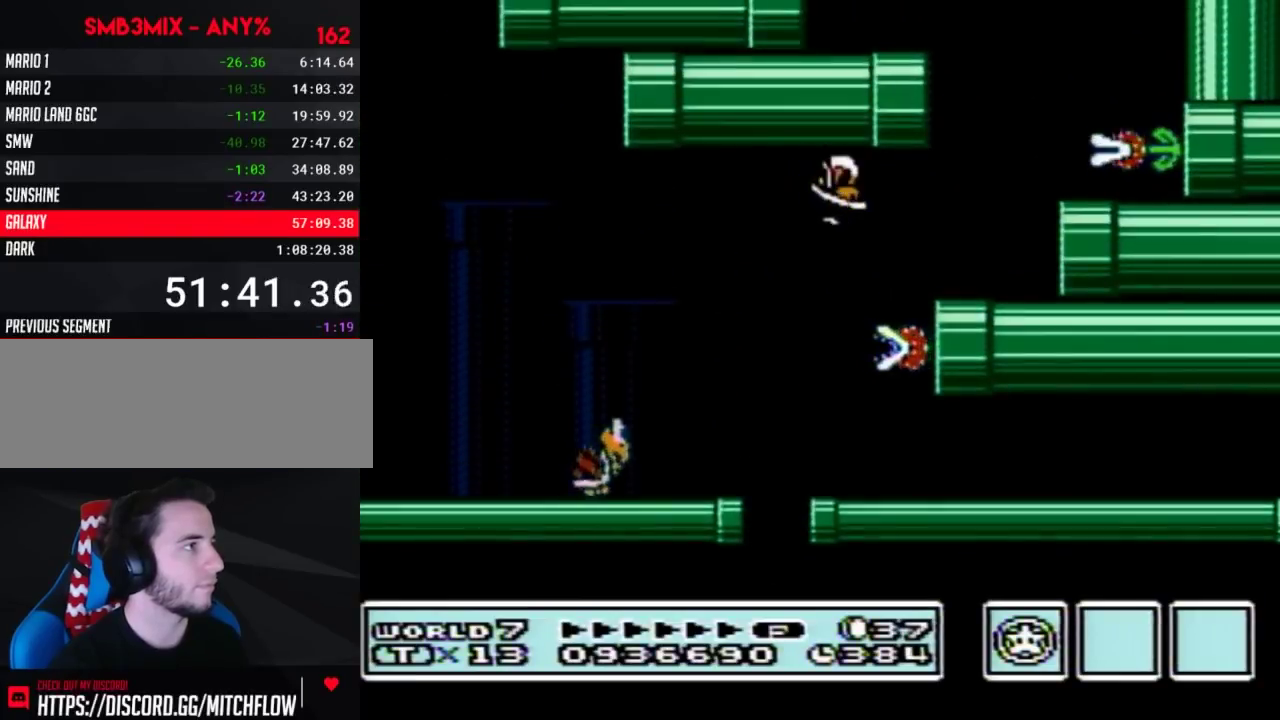
{"buttons": ["B", "DPAD_LEFT"], "events": [[200, "DPAD_RIGHT", "up"], [233, "DPAD_LEFT", "down"]]}
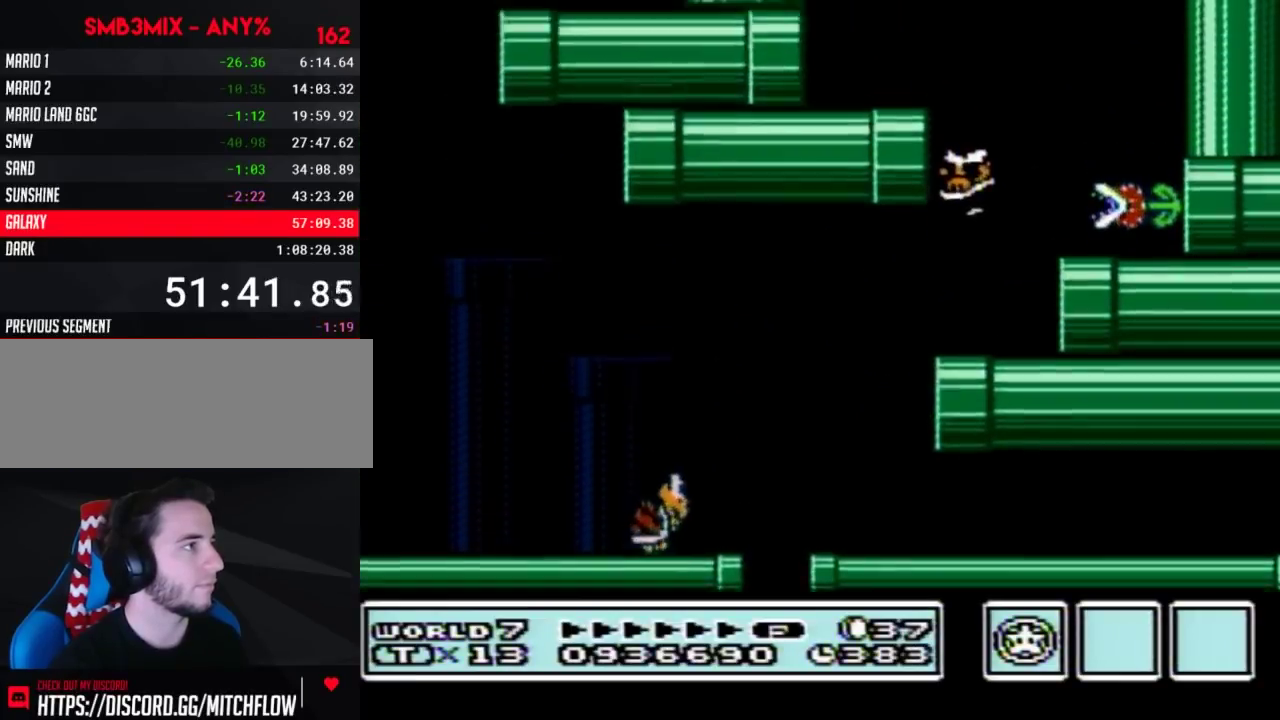
{"buttons": ["B", "DPAD_LEFT"], "events": [[117, "DPAD_LEFT", "up"], [117, "DPAD_RIGHT", "down"], [217, "DPAD_LEFT", "down"], [217, "DPAD_RIGHT", "up"], [333, "DPAD_LEFT", "up"], [333, "DPAD_RIGHT", "down"], [417, "DPAD_RIGHT", "up"], [450, "DPAD_LEFT", "down"]]}
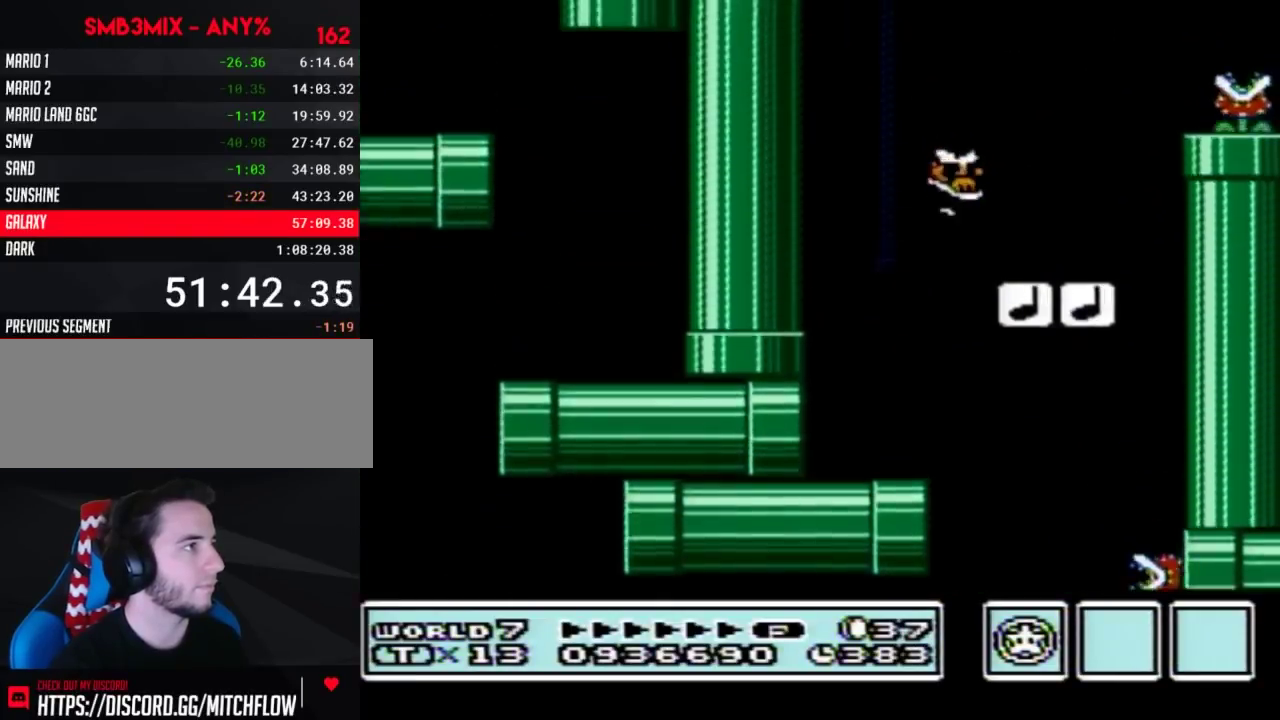
{"buttons": ["B", "DPAD_RIGHT"], "events": [[17, "DPAD_LEFT", "up"], [50, "DPAD_RIGHT", "down"], [183, "DPAD_LEFT", "down"], [183, "DPAD_RIGHT", "up"], [233, "DPAD_LEFT", "up"], [267, "DPAD_RIGHT", "down"]]}
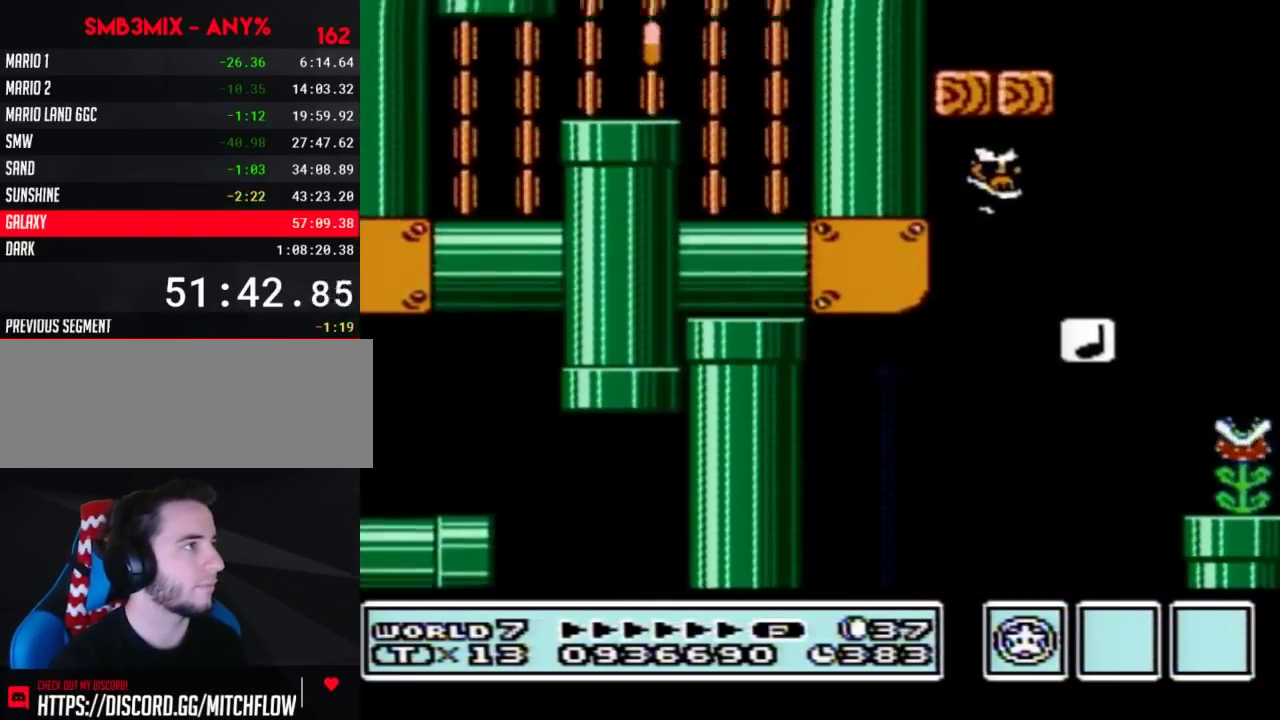
{"buttons": ["B", "DPAD_LEFT"], "events": [[267, "DPAD_LEFT", "down"], [267, "DPAD_RIGHT", "up"]]}
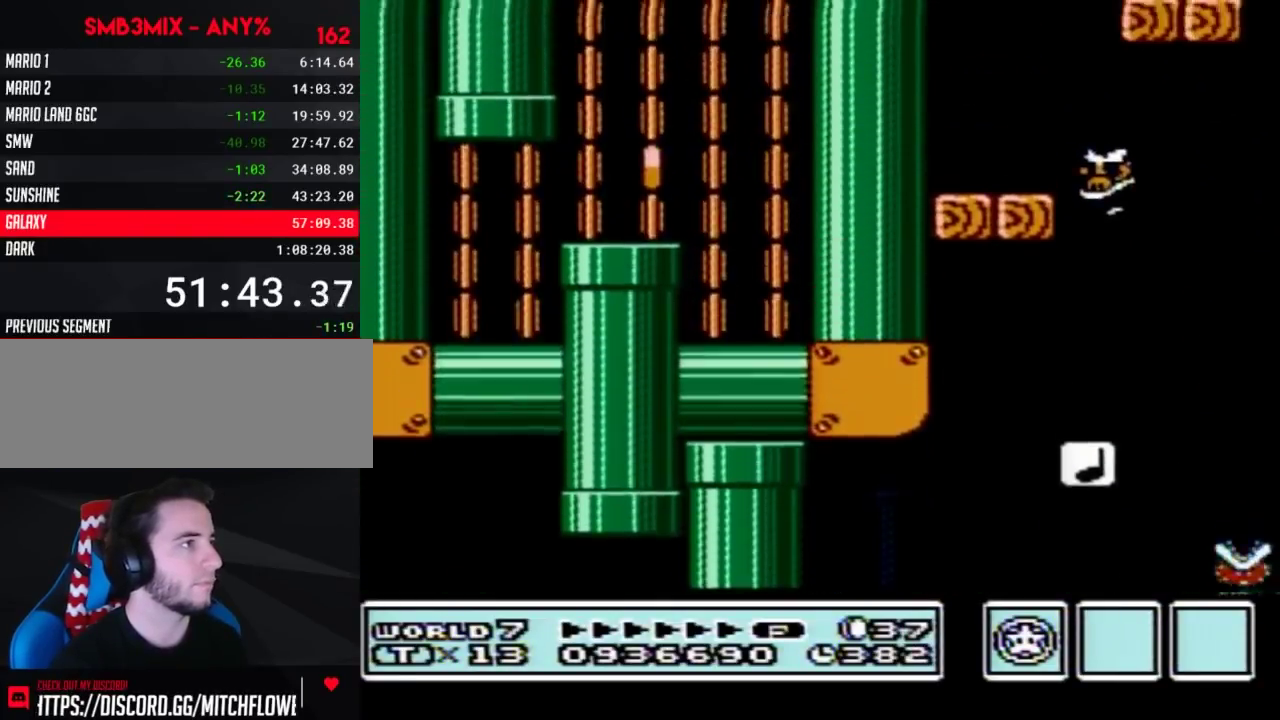
{"buttons": ["B", "DPAD_RIGHT"], "events": [[217, "DPAD_LEFT", "up"], [217, "DPAD_RIGHT", "down"]]}
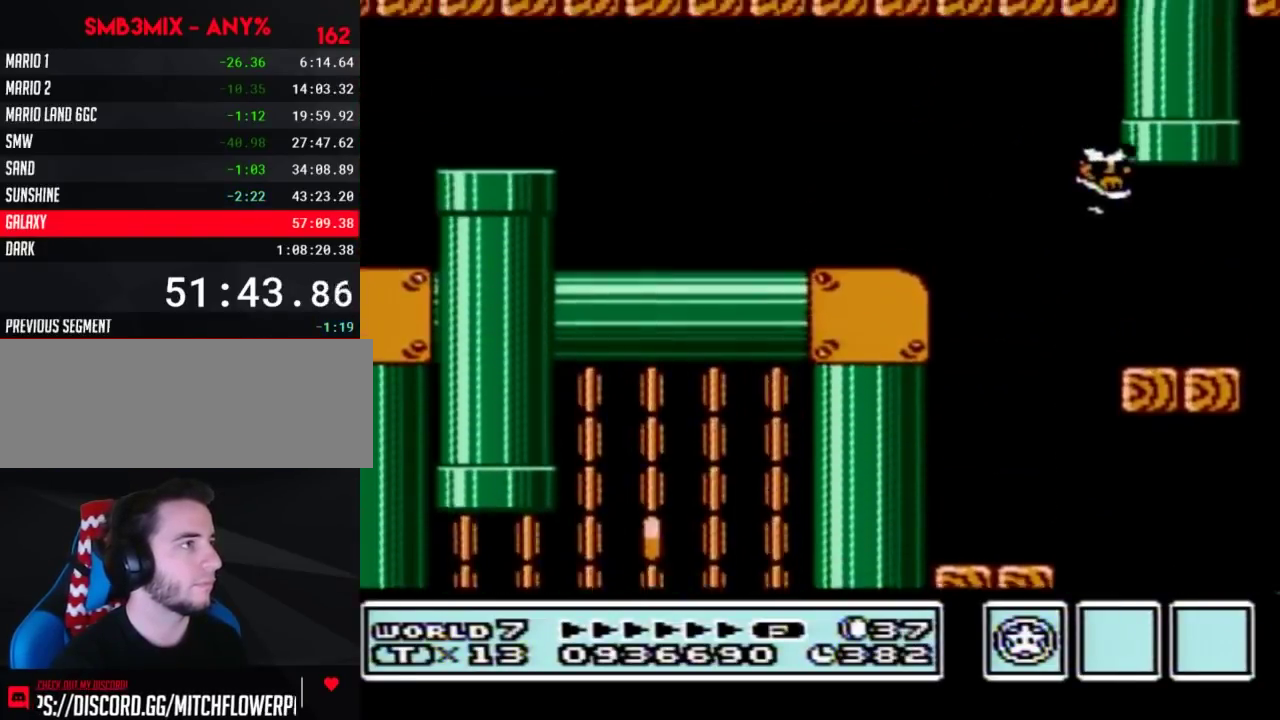
{"buttons": ["A", "B", "DPAD_RIGHT"], "events": [[333, "A", "down"]]}
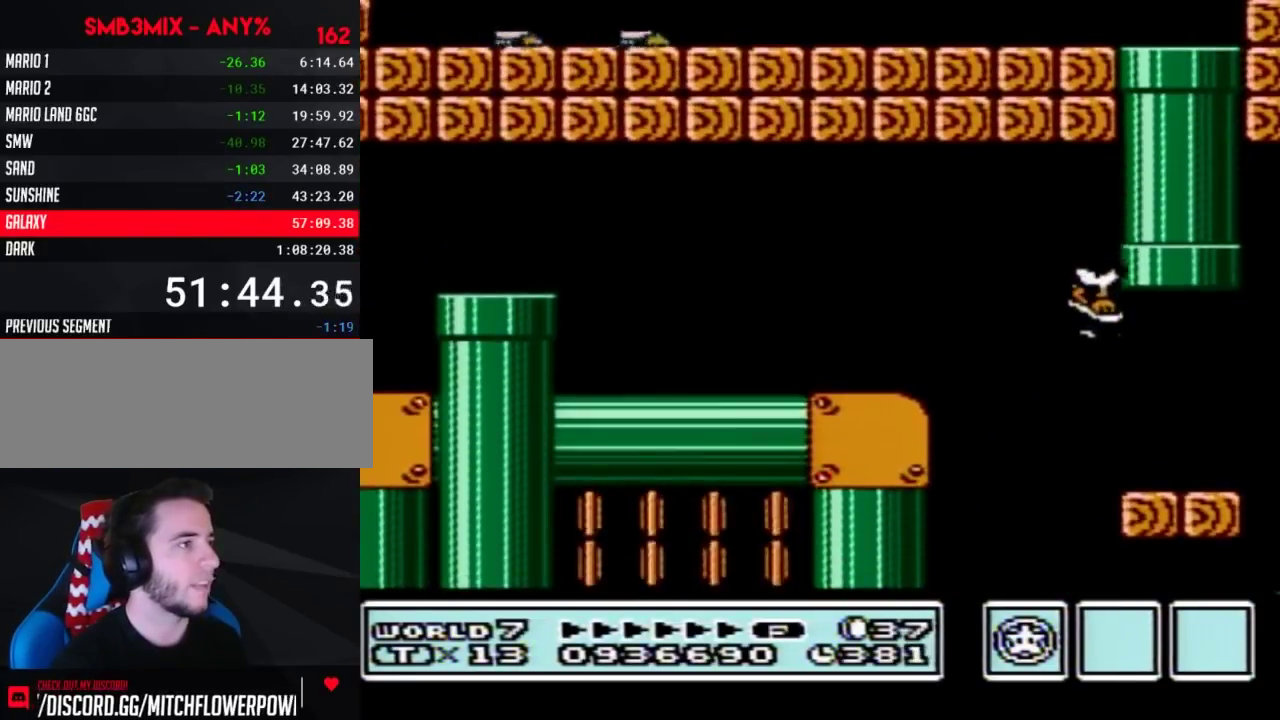
{"buttons": ["B", "DPAD_UP"], "events": [[150, "A", "up"], [400, "DPAD_UP", "down"], [433, "DPAD_RIGHT", "up"]]}